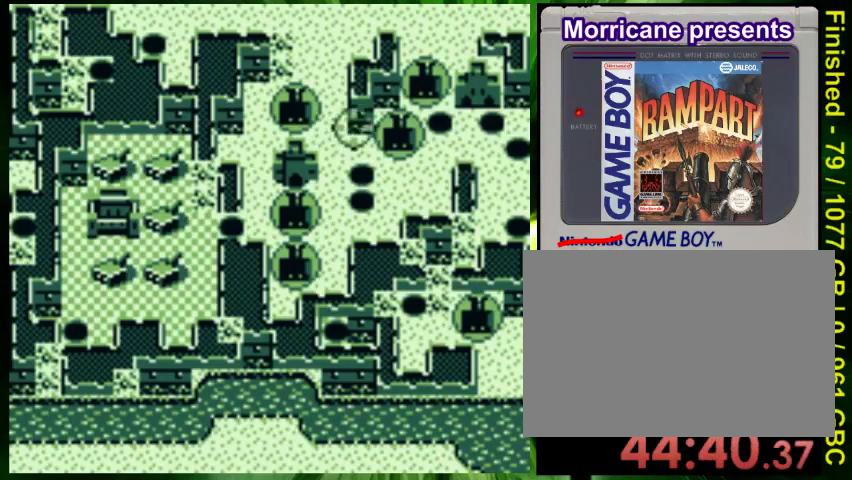
Gameplay with a controller (Nintendo layout); each line is a JSON object with the inputs held at the frame after it (dt_ms = milliseconds from this image to that frame). "events" lists button and stick changes between this image and that frame as [ms after this image, input, new state], when the widget could be followed in between. Not read: DPAD_LEFT L3 R3.
{"dt_ms": 500, "buttons": [], "events": [[33, "DPAD_RIGHT", "up"], [133, "A", "down"], [133, "DPAD_UP", "up"], [267, "A", "up"], [267, "DPAD_UP", "down"], [367, "A", "down"], [400, "DPAD_UP", "up"], [433, "A", "up"]]}
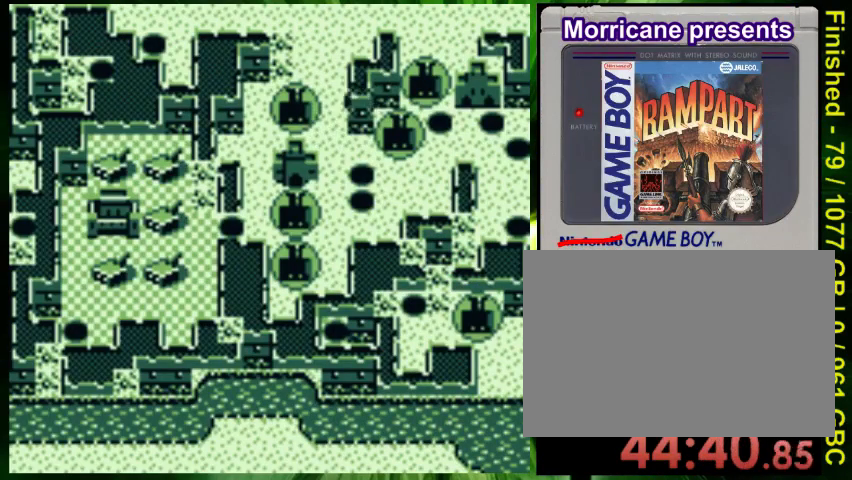
{"dt_ms": 500, "buttons": [], "events": [[33, "A", "down"], [33, "DPAD_UP", "down"], [100, "A", "up"], [200, "A", "down"], [333, "A", "up"], [333, "DPAD_UP", "up"], [400, "A", "down"], [433, "DPAD_RIGHT", "down"], [500, "A", "up"], [500, "DPAD_RIGHT", "up"]]}
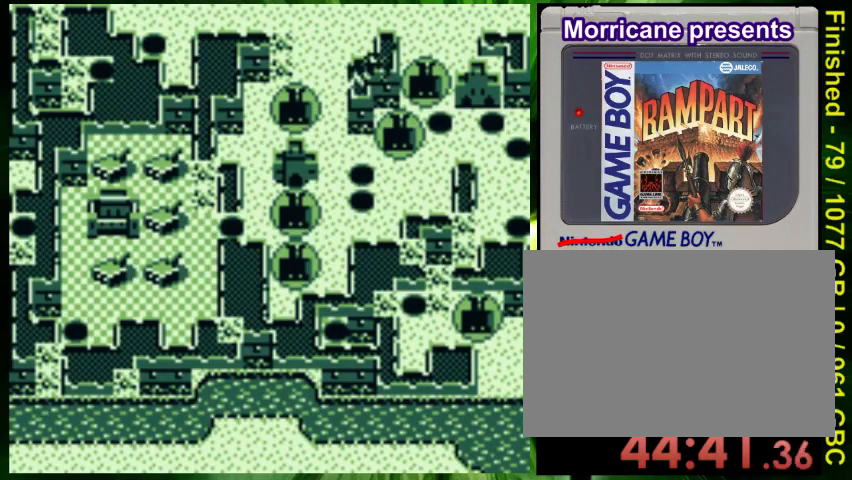
{"dt_ms": 500, "buttons": ["A"], "events": [[100, "A", "down"], [233, "A", "up"], [300, "A", "down"], [400, "A", "up"], [467, "A", "down"]]}
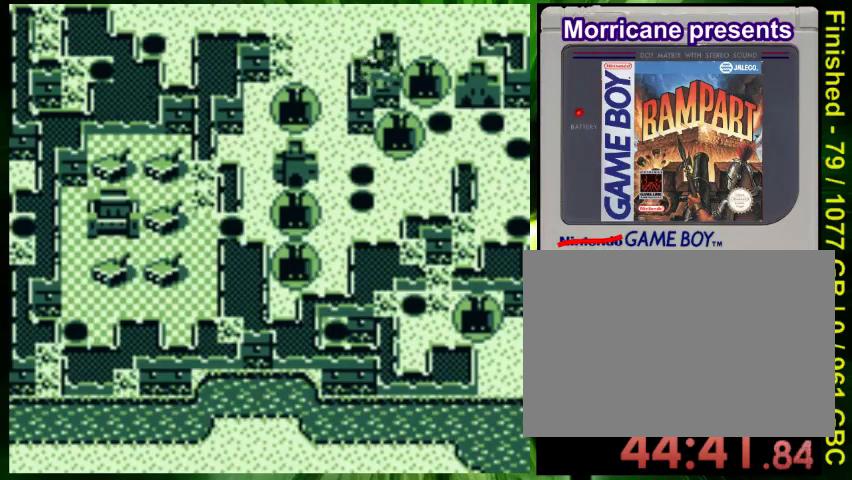
{"dt_ms": 500, "buttons": [], "events": [[33, "DPAD_UP", "down"], [67, "A", "up"], [167, "A", "down"], [300, "A", "up"], [300, "DPAD_UP", "up"], [333, "A", "down"], [433, "A", "up"]]}
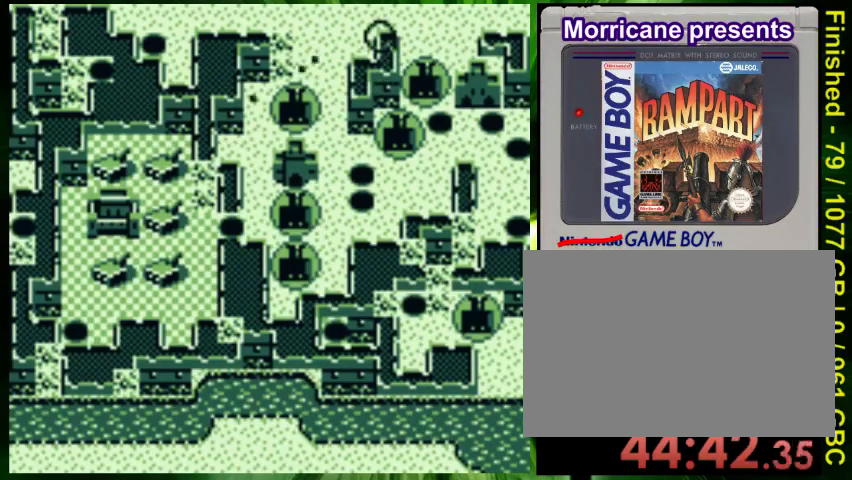
{"dt_ms": 1000, "buttons": ["DPAD_RIGHT"]}
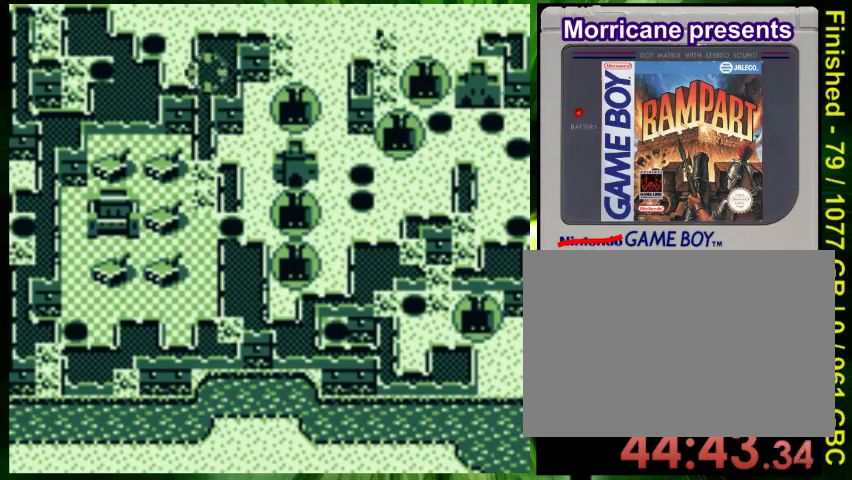
{"dt_ms": 500, "buttons": ["B", "DPAD_RIGHT"], "events": [[167, "B", "down"]]}
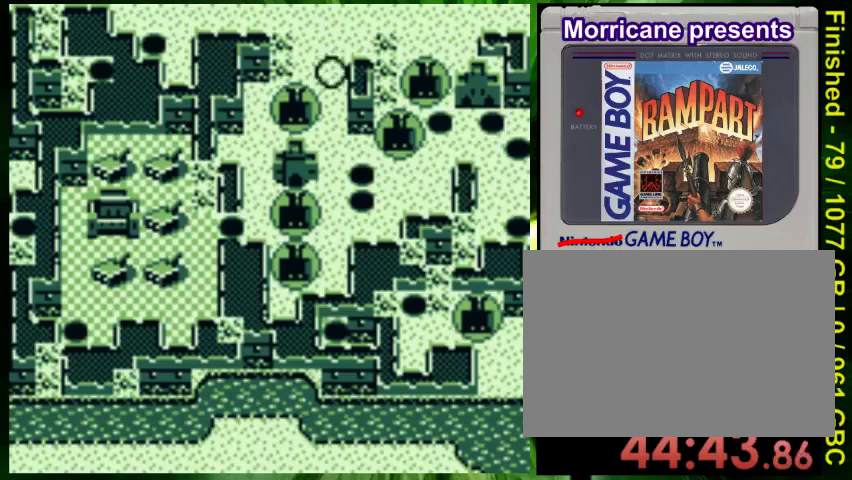
{"dt_ms": 500, "buttons": [], "events": [[67, "B", "up"], [133, "DPAD_DOWN", "down"], [167, "DPAD_RIGHT", "up"], [200, "A", "down"], [267, "DPAD_DOWN", "up"], [300, "A", "up"], [433, "A", "down"], [467, "A", "up"]]}
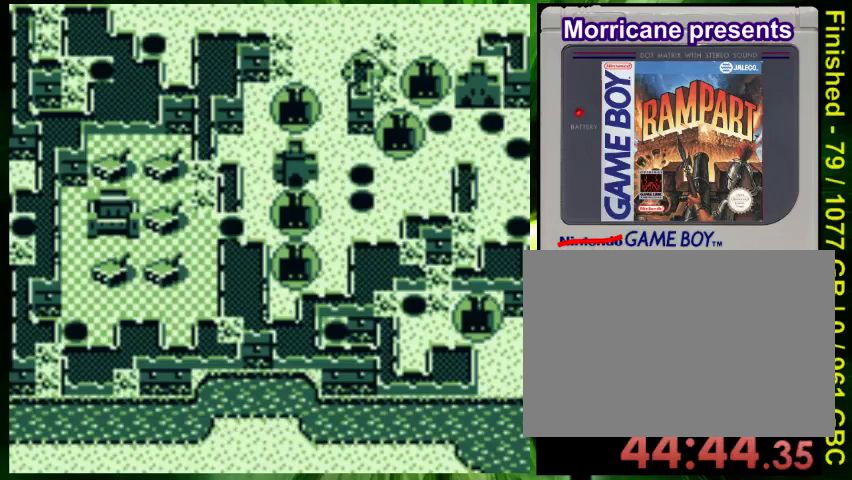
{"dt_ms": 500, "buttons": []}
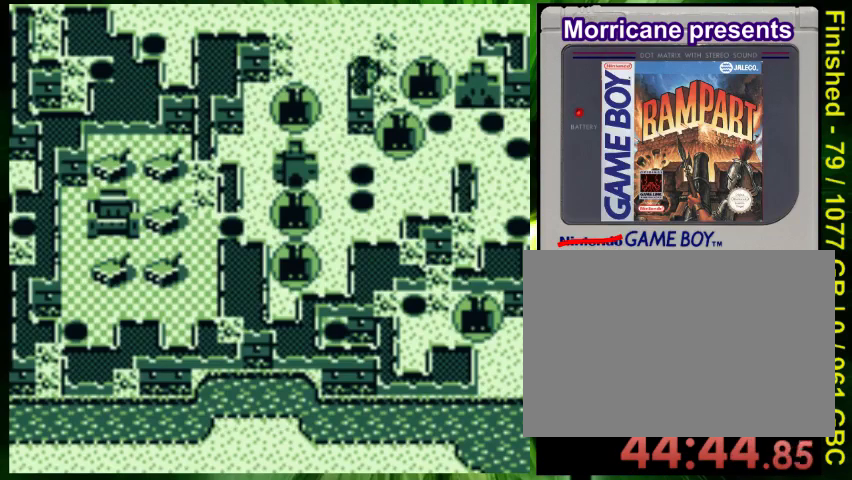
{"dt_ms": 500, "buttons": [], "events": []}
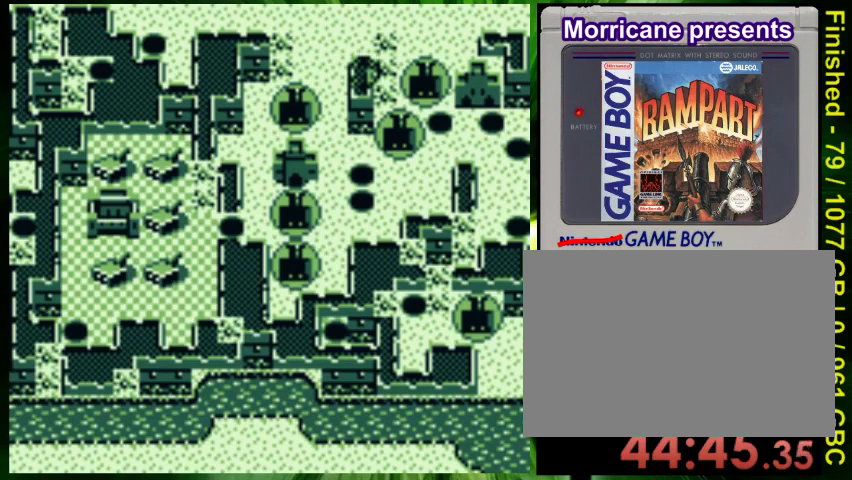
{"dt_ms": 500, "buttons": [], "events": []}
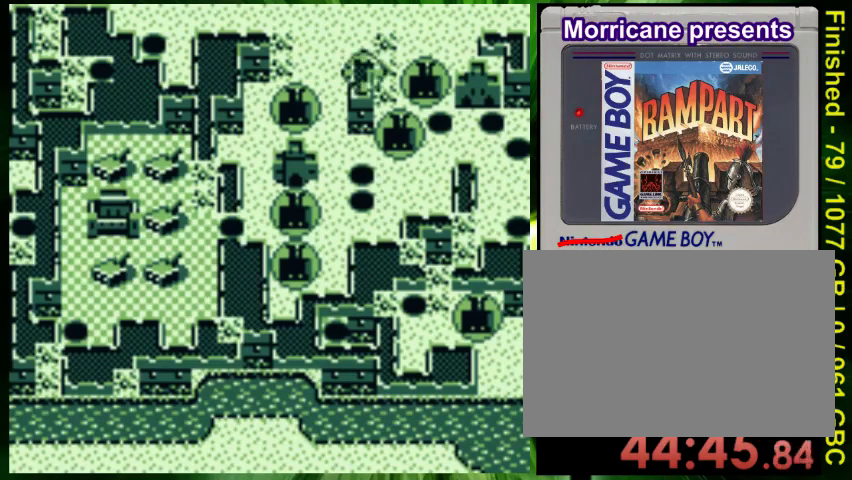
{"dt_ms": 500, "buttons": [], "events": []}
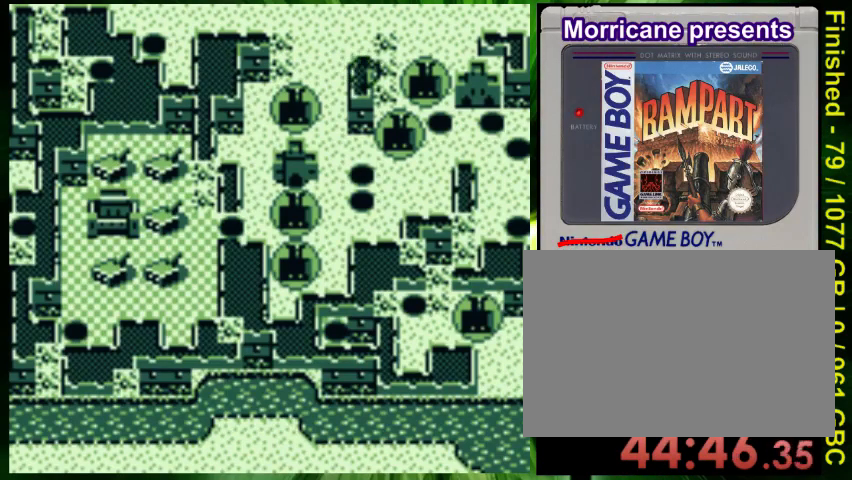
{"dt_ms": 500, "buttons": [], "events": []}
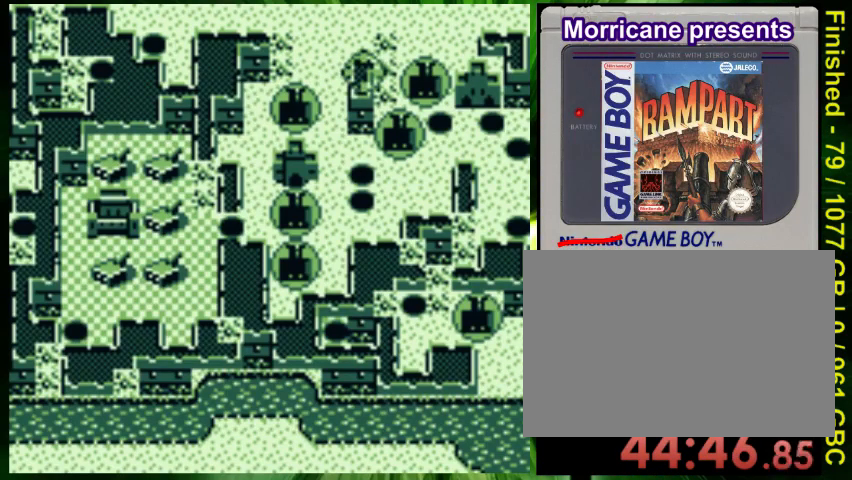
{"dt_ms": 500, "buttons": [], "events": []}
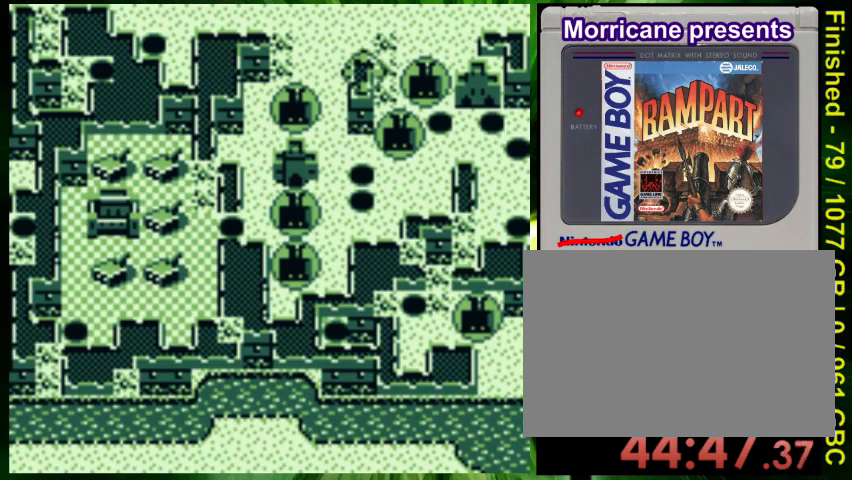
{"dt_ms": 500, "buttons": ["DPAD_RIGHT"], "events": [[500, "DPAD_RIGHT", "down"]]}